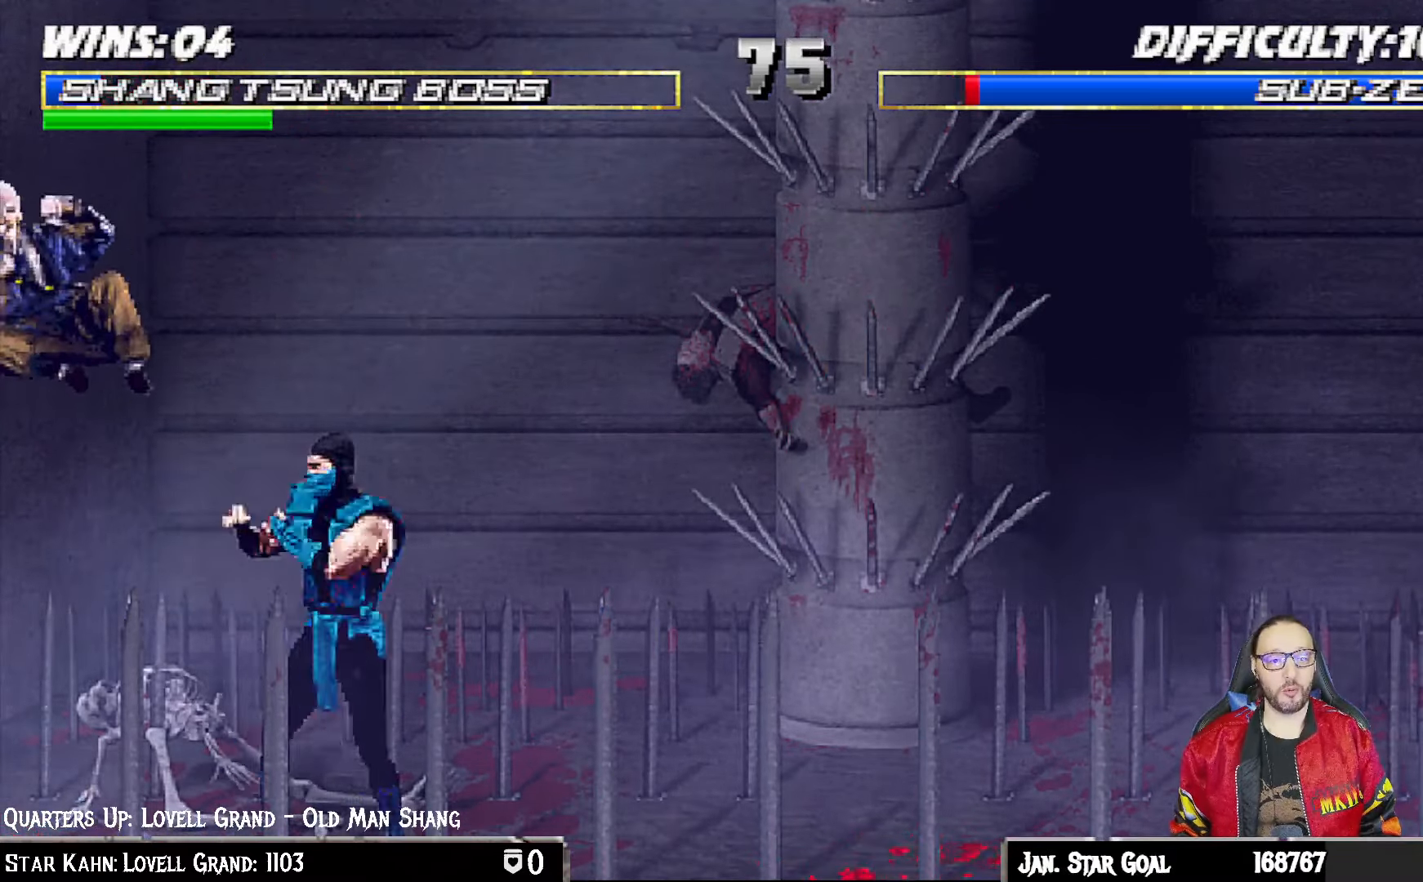
Gameplay with a controller (PlayStation layout); each line is a JSON object with the inputs held at the frame after it. "events" lists button and stick changes between this image and that frame as [ms after this image, input, new state], when the widget could be followed in between.
{"buttons": ["L1", "R1", "DPAD_DOWN", "DPAD_LEFT"], "left_stick": "center", "right_stick": "center", "events": [[250, "DPAD_DOWN", "down"], [267, "DPAD_LEFT", "down"], [267, "L1", "down"], [267, "R1", "down"]]}
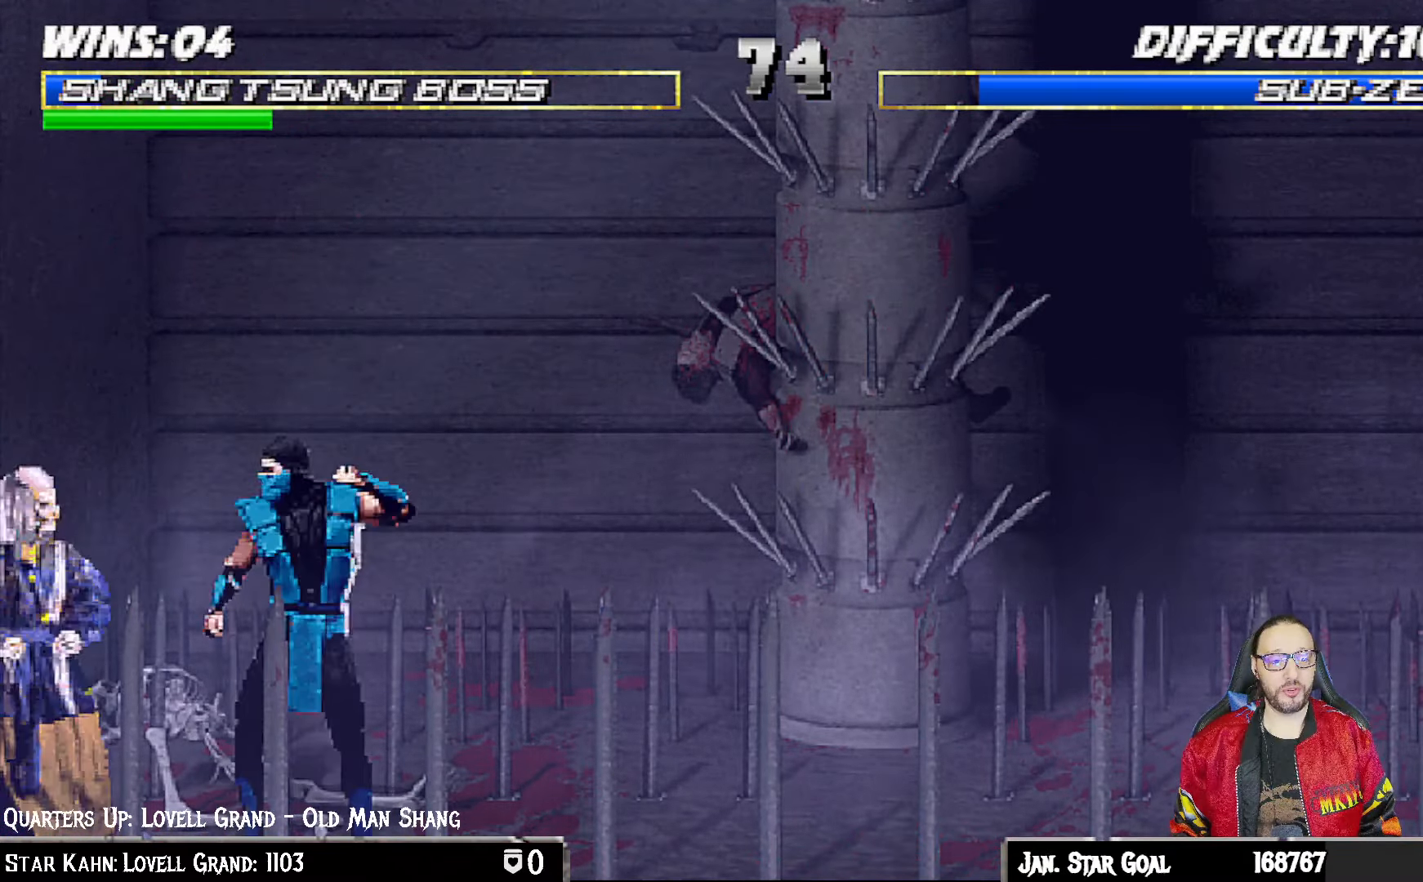
{"buttons": ["L1", "R1", "DPAD_DOWN"], "left_stick": "center", "right_stick": "center", "events": [[500, "DPAD_LEFT", "up"]]}
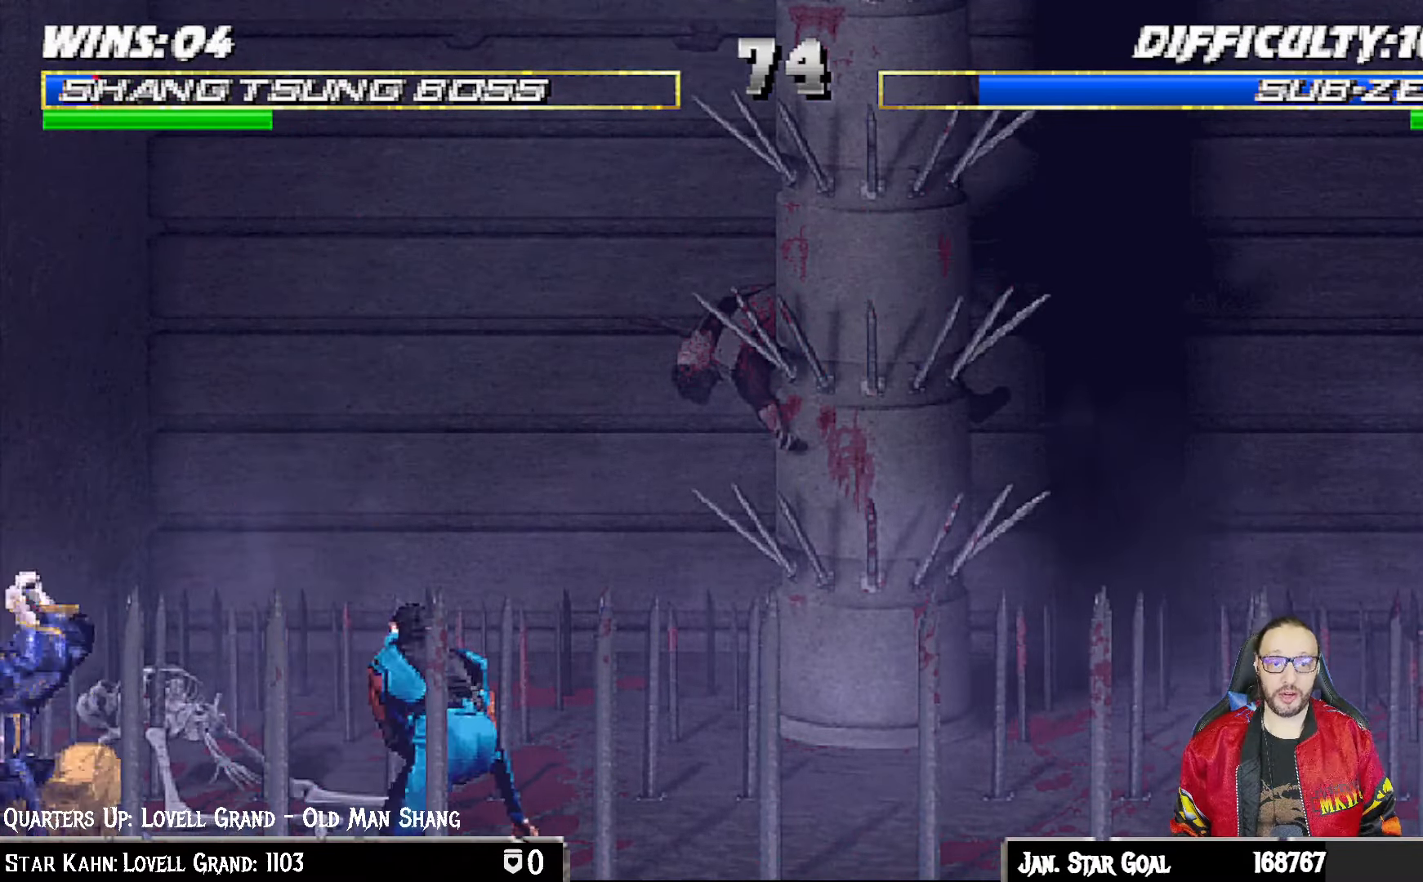
{"buttons": ["L1", "DPAD_UP", "DPAD_RIGHT"], "left_stick": "center", "right_stick": "center", "events": [[33, "DPAD_DOWN", "up"], [33, "L1", "up"], [50, "R1", "up"], [133, "DPAD_RIGHT", "down"], [133, "L1", "down"], [167, "DPAD_UP", "down"]]}
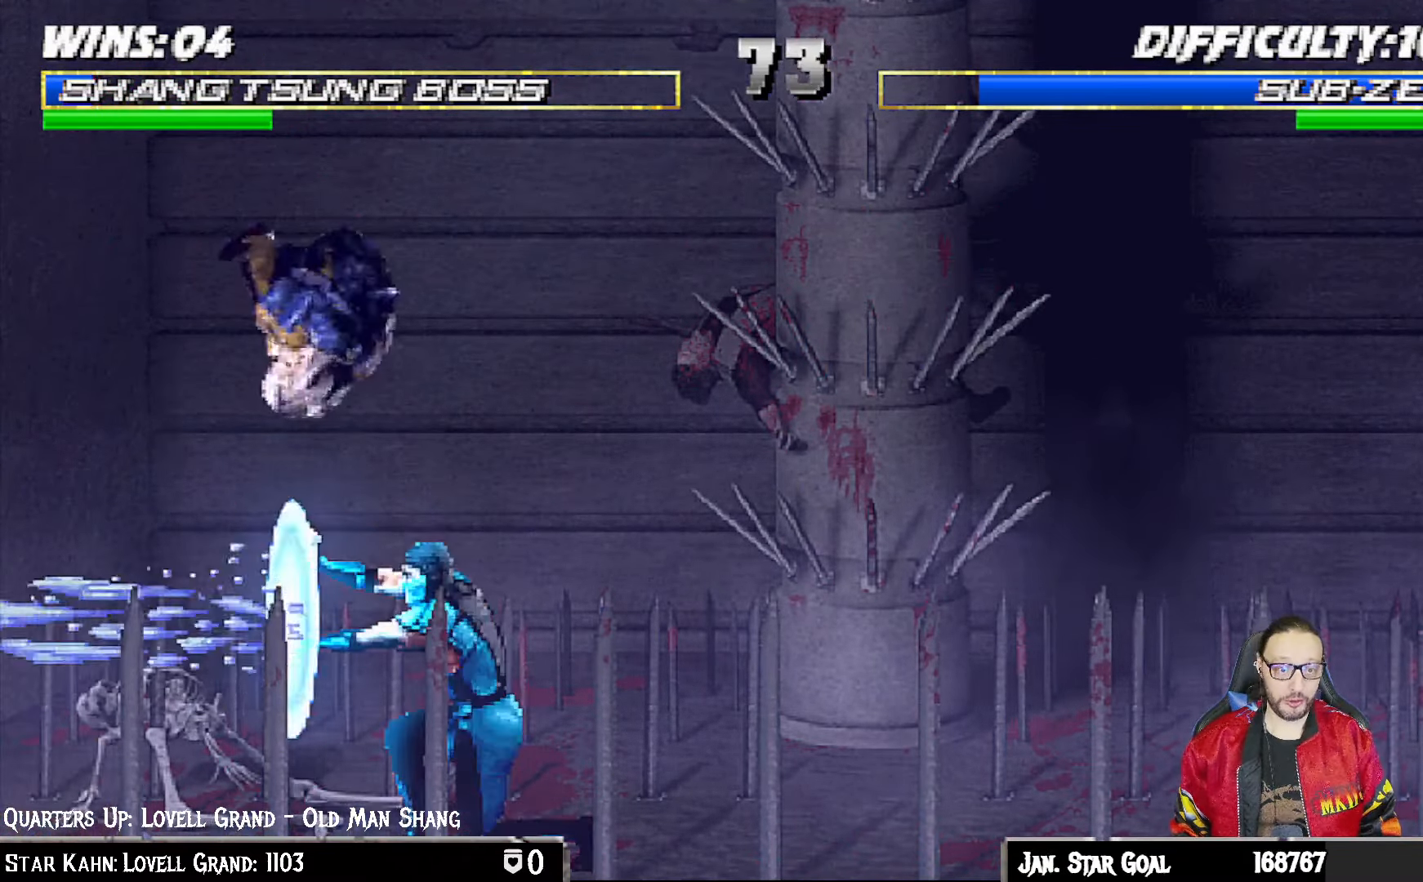
{"buttons": ["SQUARE", "L1", "DPAD_LEFT"], "left_stick": "center", "right_stick": "center", "events": [[100, "DPAD_UP", "up"], [117, "DPAD_RIGHT", "up"], [117, "SQUARE", "down"], [233, "DPAD_LEFT", "down"], [250, "SQUARE", "up"], [317, "SQUARE", "down"], [383, "SQUARE", "up"], [483, "SQUARE", "down"]]}
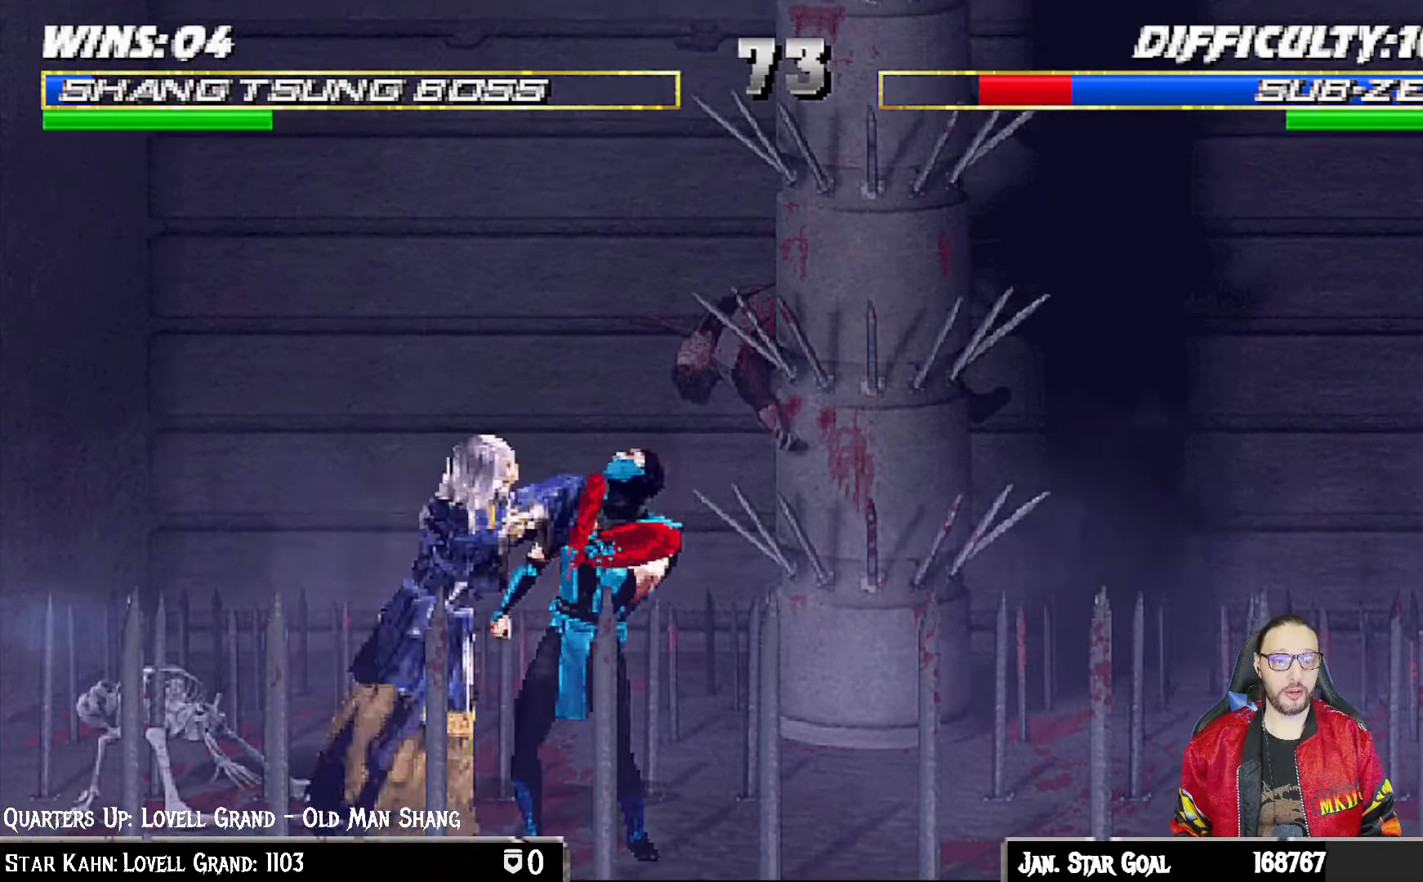
{"buttons": ["CIRCLE", "TRIANGLE", "L1", "DPAD_LEFT"], "left_stick": "center", "right_stick": "center", "events": [[33, "SQUARE", "up"], [83, "SQUARE", "down"], [117, "CROSS", "down"], [133, "SQUARE", "up"], [250, "CROSS", "up"], [300, "TRIANGLE", "down"], [400, "TRIANGLE", "up"], [450, "CIRCLE", "down"], [450, "TRIANGLE", "down"]]}
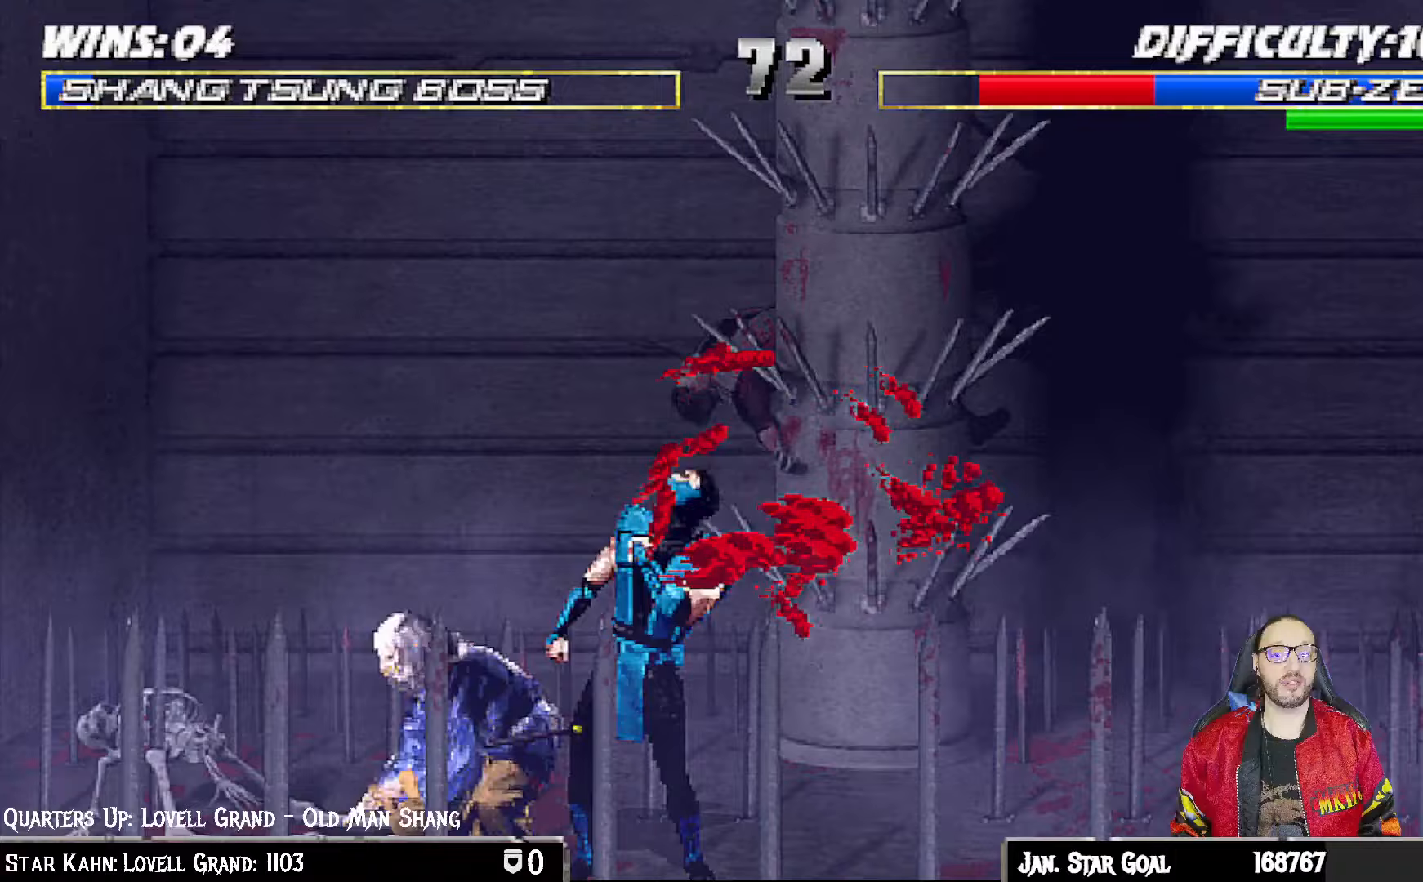
{"buttons": [], "left_stick": "center", "right_stick": "center", "events": [[33, "TRIANGLE", "up"], [100, "TRIANGLE", "down"], [183, "TRIANGLE", "up"], [233, "TRIANGLE", "down"], [267, "DPAD_LEFT", "up"], [300, "L1", "up"], [383, "CIRCLE", "up"], [383, "TRIANGLE", "up"]]}
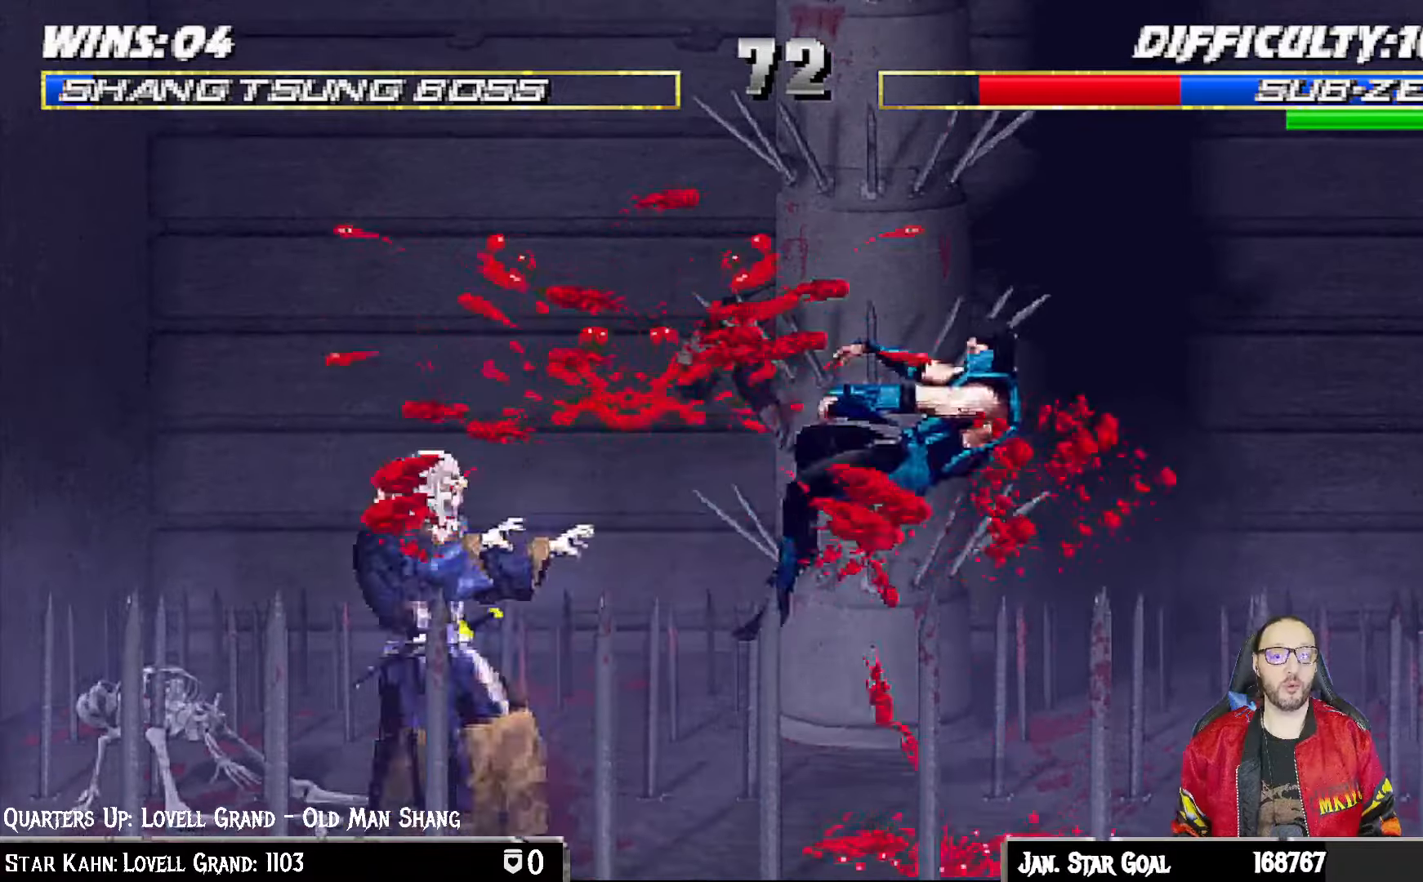
{"buttons": ["L1", "DPAD_RIGHT"], "left_stick": "center", "right_stick": "center", "events": [[67, "DPAD_RIGHT", "down"], [500, "L1", "down"]]}
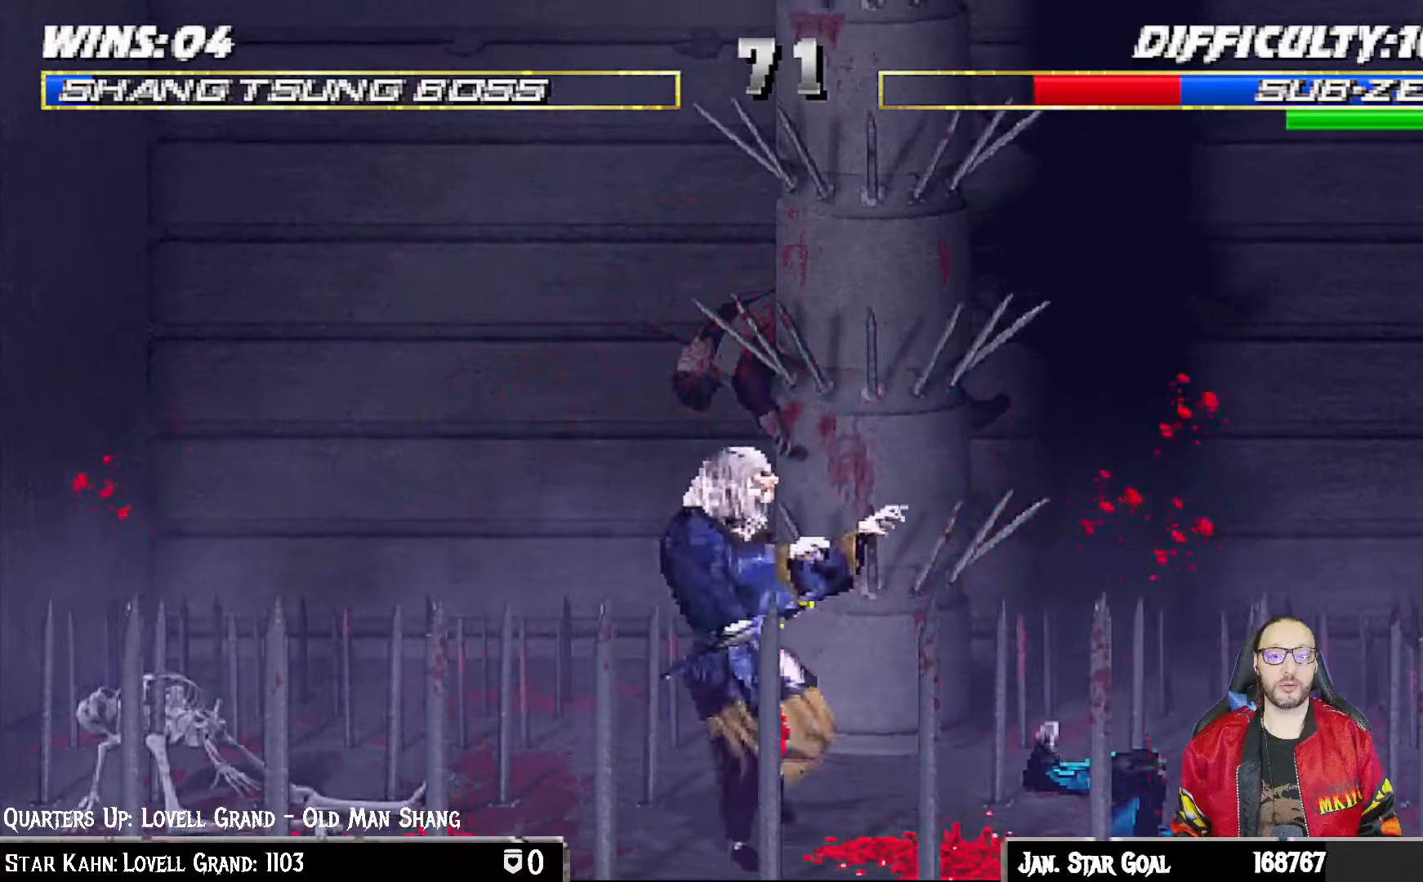
{"buttons": ["L1", "DPAD_LEFT"], "left_stick": "center", "right_stick": "center", "events": [[67, "DPAD_UP", "down"], [233, "DPAD_RIGHT", "up"], [233, "DPAD_UP", "up"], [300, "DPAD_LEFT", "down"]]}
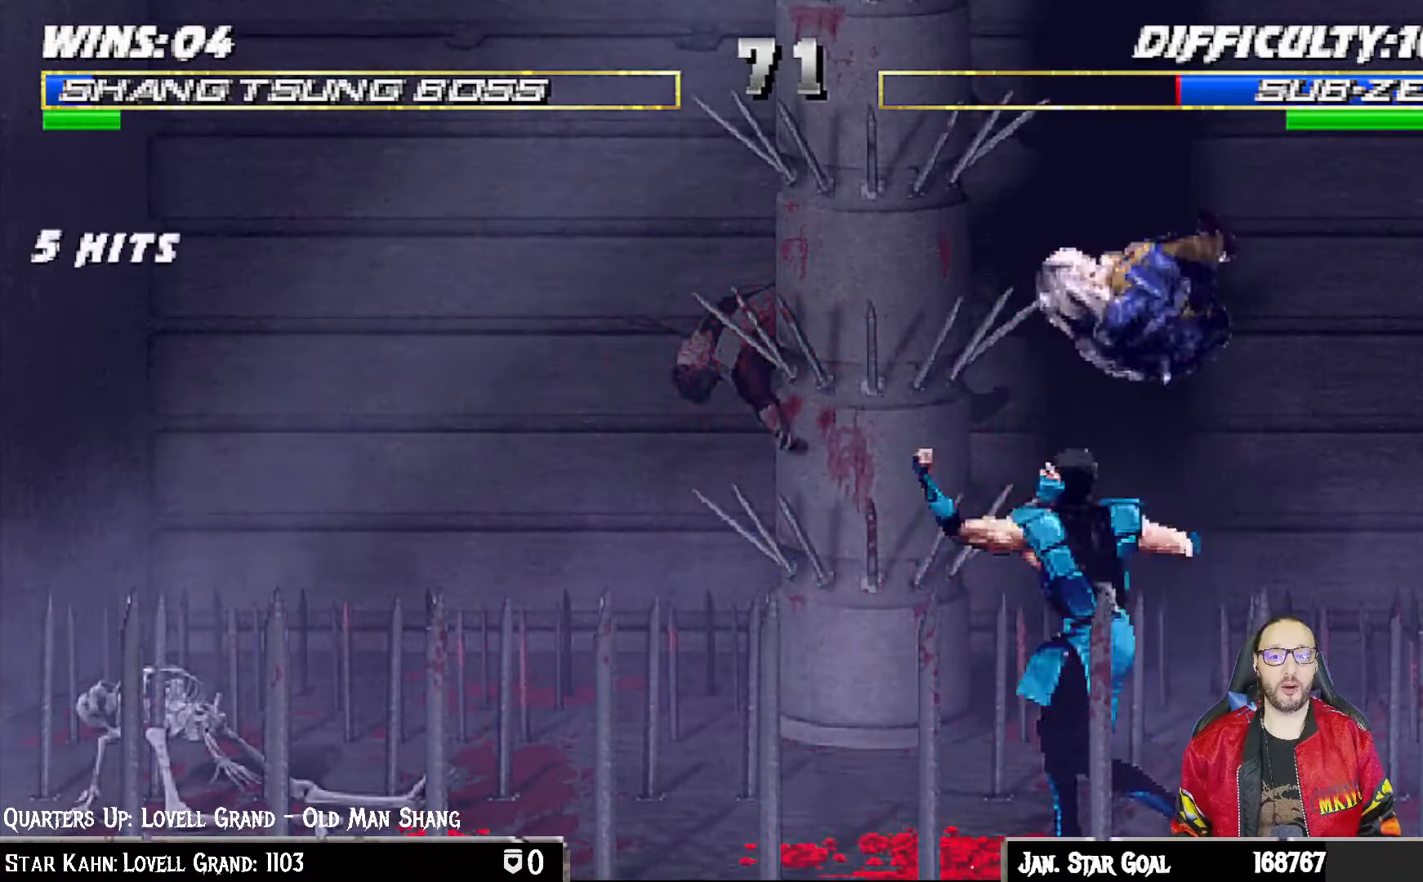
{"buttons": [], "left_stick": "center", "right_stick": "center", "events": [[17, "SQUARE", "down"], [117, "SQUARE", "up"], [200, "SQUARE", "down"], [283, "SQUARE", "up"], [367, "SQUARE", "down"], [417, "SQUARE", "up"], [433, "DPAD_LEFT", "up"], [450, "L1", "up"]]}
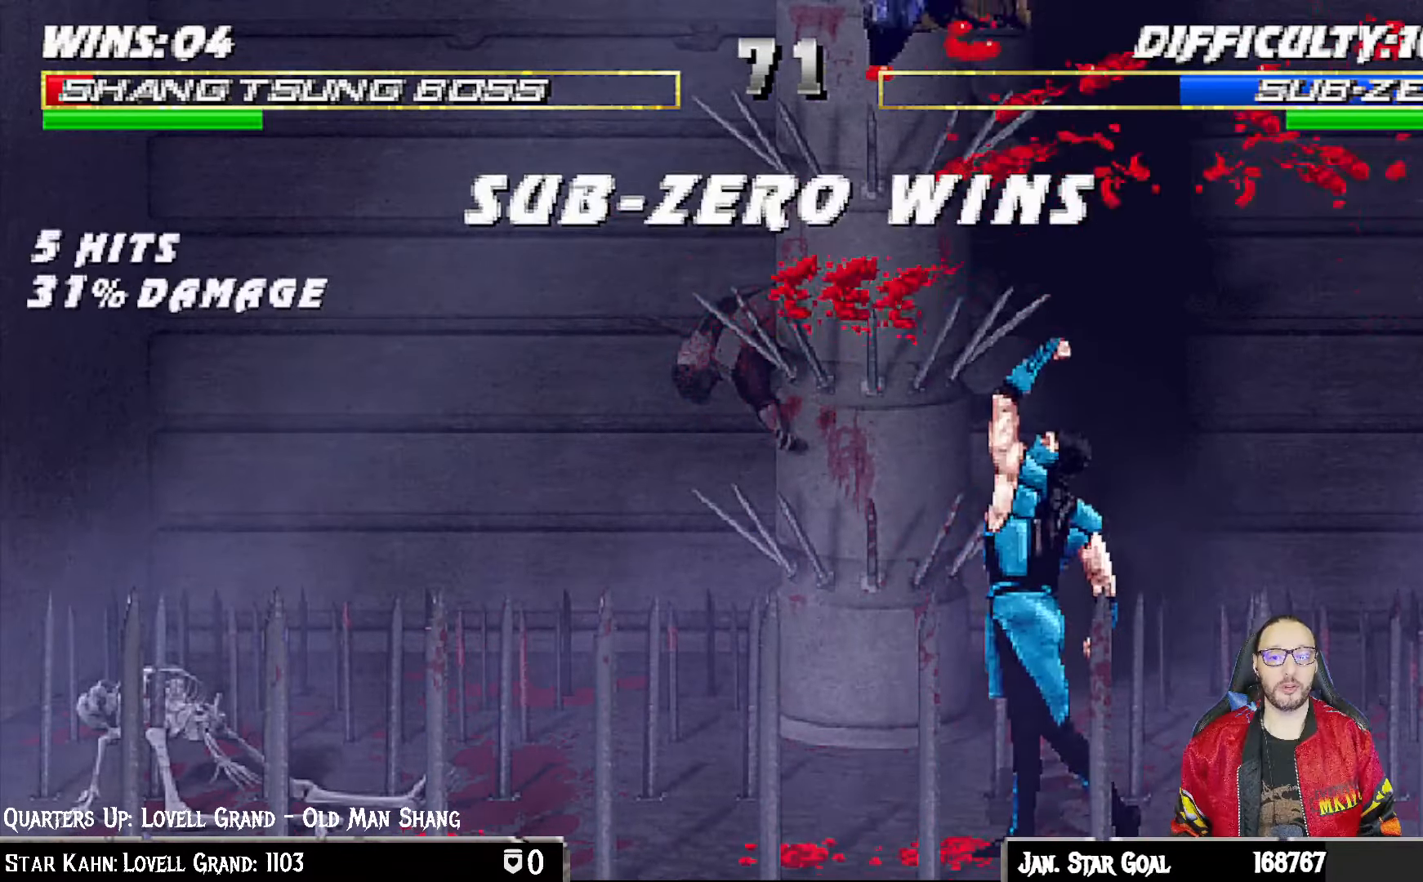
{"buttons": ["CIRCLE", "TRIANGLE", "R1"], "left_stick": "center", "right_stick": "center", "events": [[17, "DPAD_DOWN", "down"], [33, "R1", "down"], [67, "L1", "down"], [117, "DPAD_LEFT", "down"], [150, "DPAD_DOWN", "up"], [250, "DPAD_LEFT", "up"], [250, "L1", "up"], [250, "R1", "up"], [267, "DPAD_DOWN", "down"], [283, "DPAD_LEFT", "down"], [300, "L1", "down"], [383, "R1", "down"], [417, "CIRCLE", "down"], [417, "DPAD_LEFT", "up"], [433, "SQUARE", "down"], [450, "DPAD_DOWN", "up"], [450, "SQUARE", "up"], [467, "L1", "up"], [483, "TRIANGLE", "down"]]}
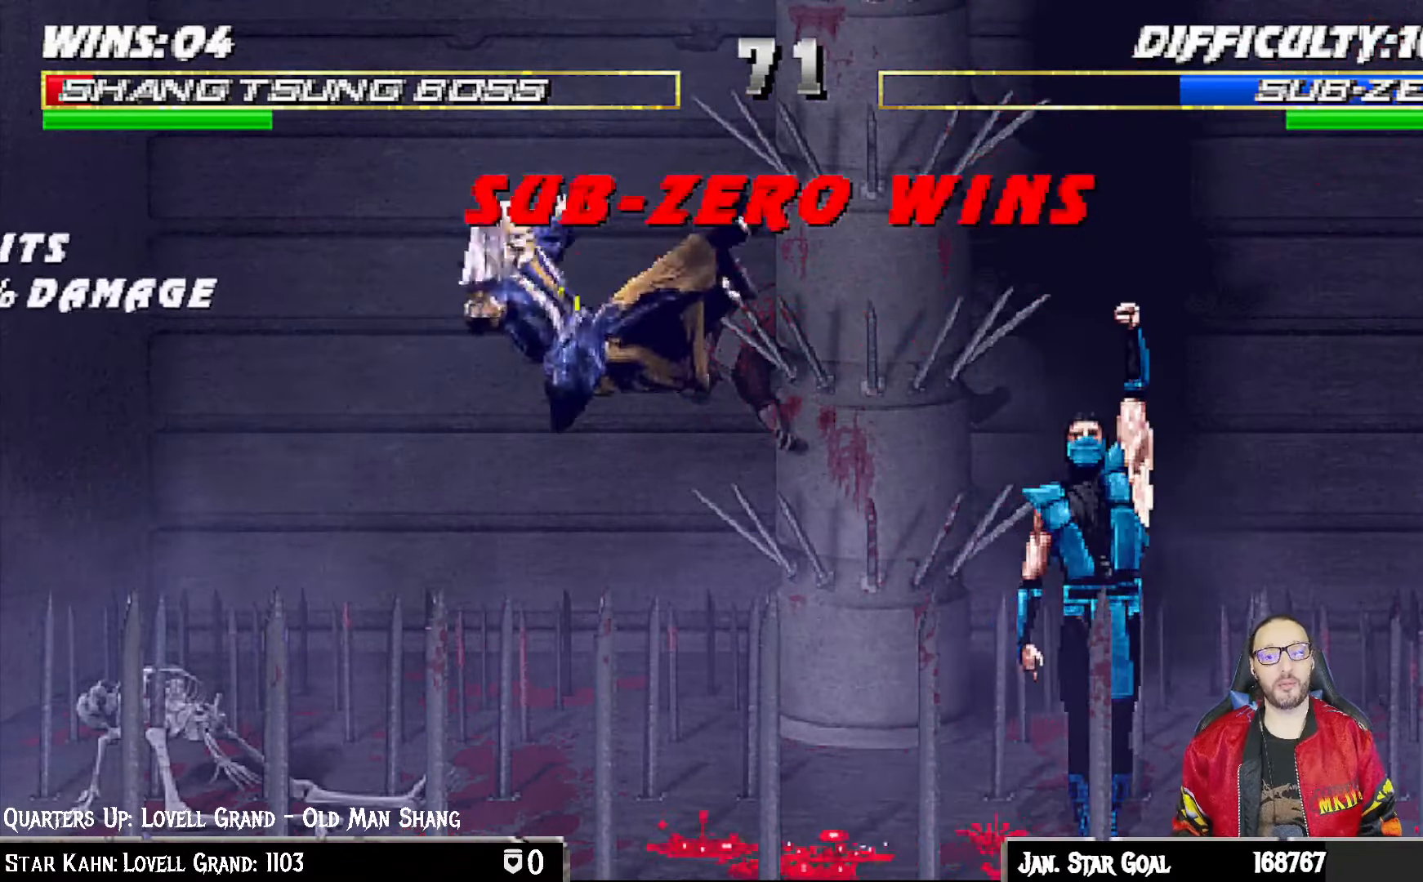
{"buttons": [], "left_stick": "center", "right_stick": "center", "events": [[133, "TRIANGLE", "up"], [150, "CIRCLE", "up"], [167, "R1", "up"], [317, "CROSS", "down"], [333, "L1", "down"], [433, "L1", "up"], [450, "CROSS", "up"]]}
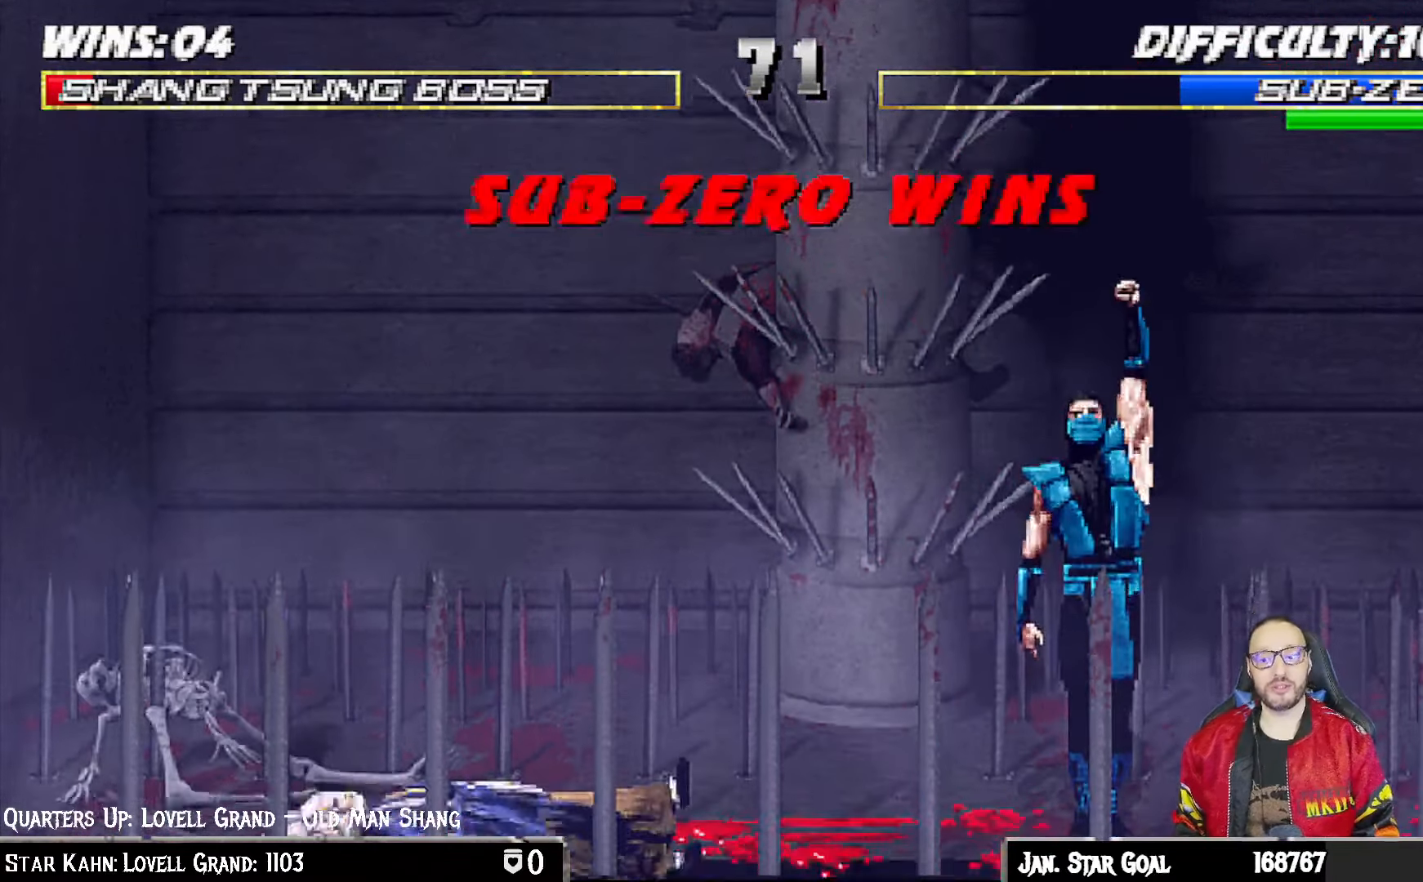
{"buttons": [], "left_stick": "center", "right_stick": "center", "events": [[217, "CROSS", "down"], [233, "L1", "down"], [267, "CROSS", "up"], [350, "L1", "up"]]}
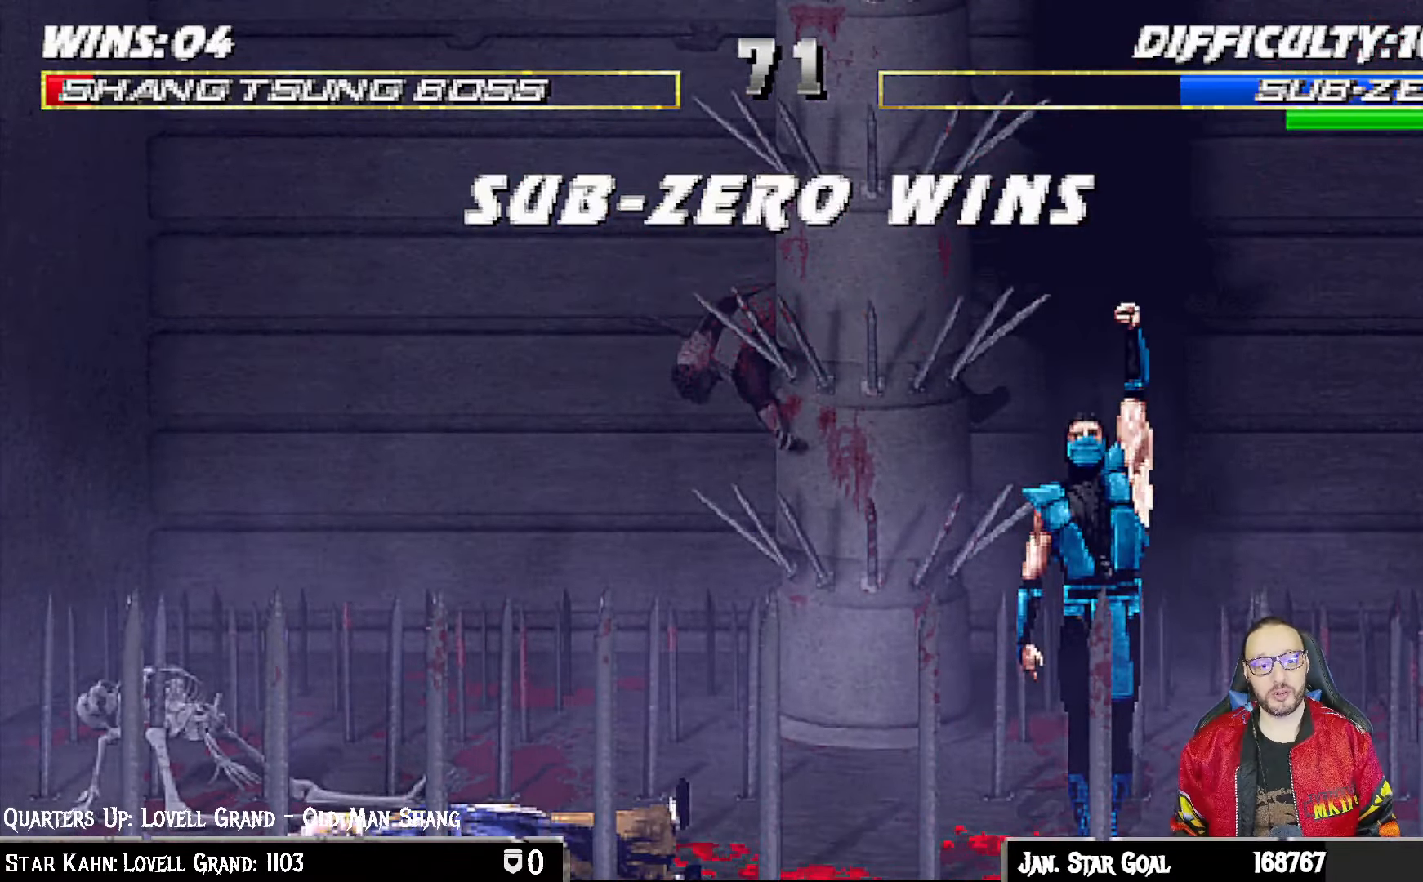
{"buttons": [], "left_stick": "center", "right_stick": "center", "events": []}
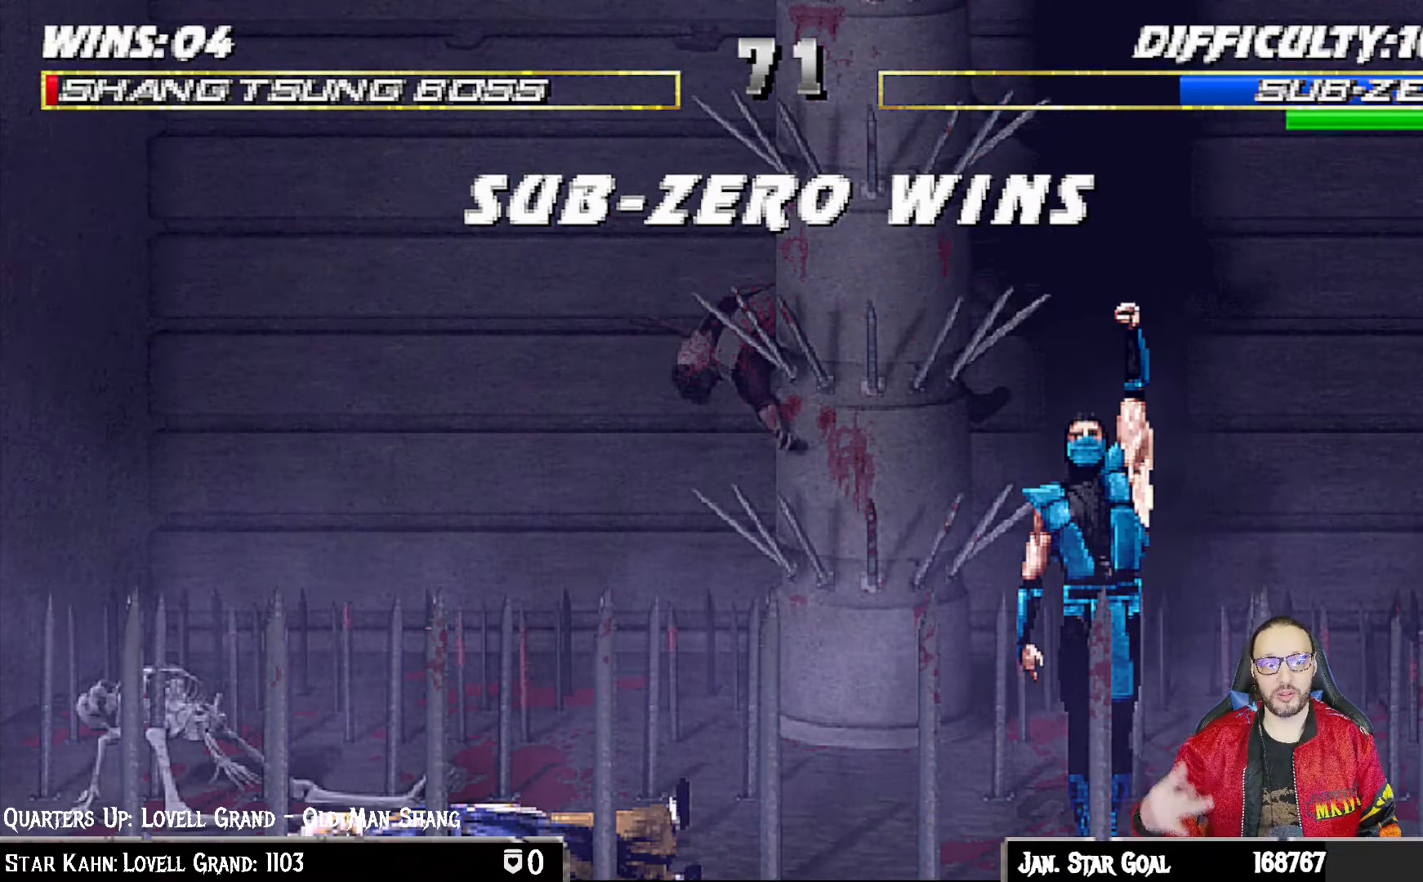
{"buttons": [], "left_stick": "center", "right_stick": "center", "events": []}
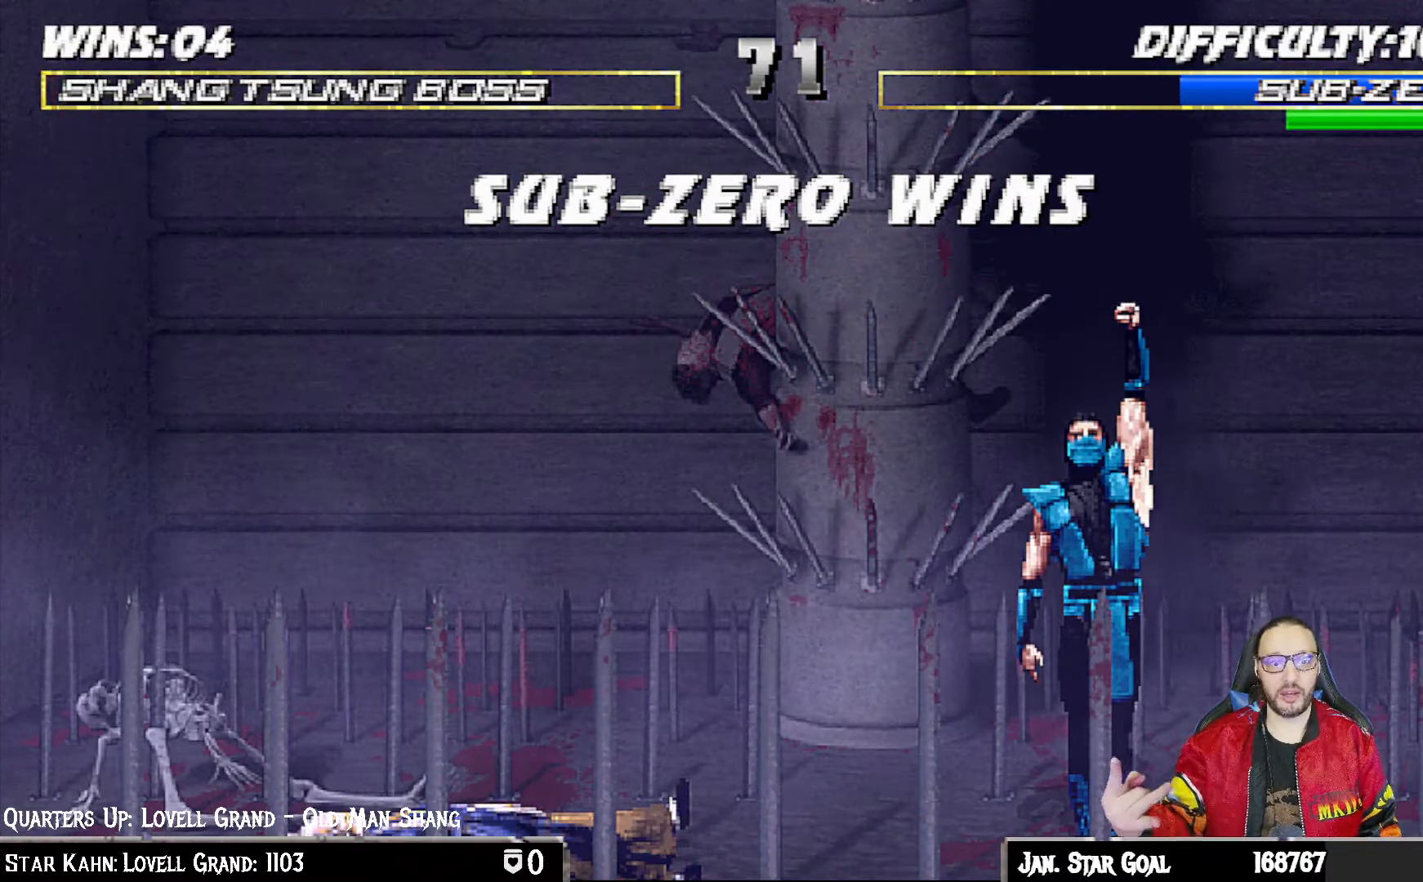
{"buttons": [], "left_stick": "center", "right_stick": "center", "events": []}
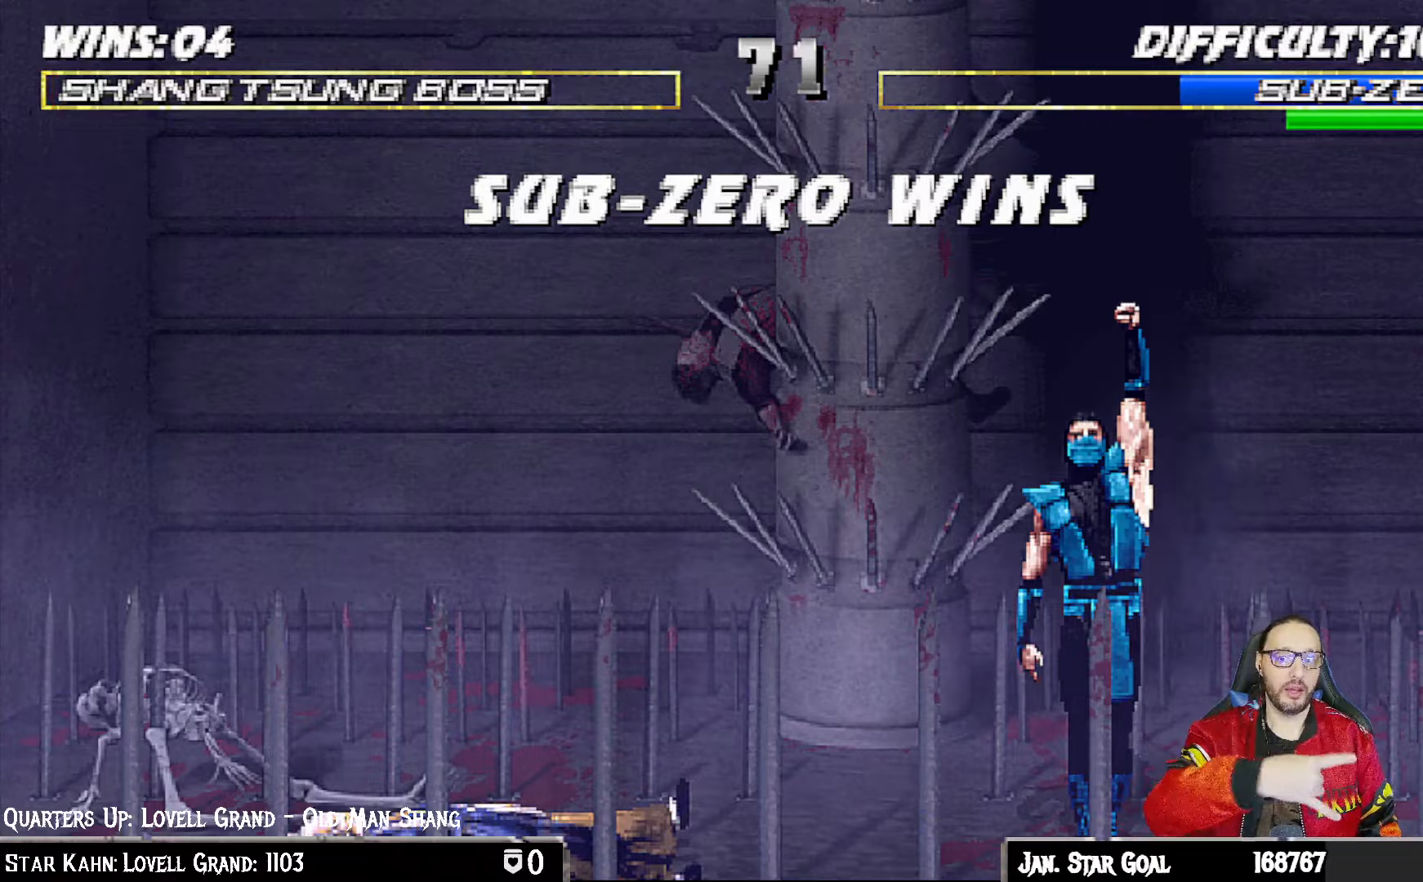
{"buttons": [], "left_stick": "center", "right_stick": "center", "events": []}
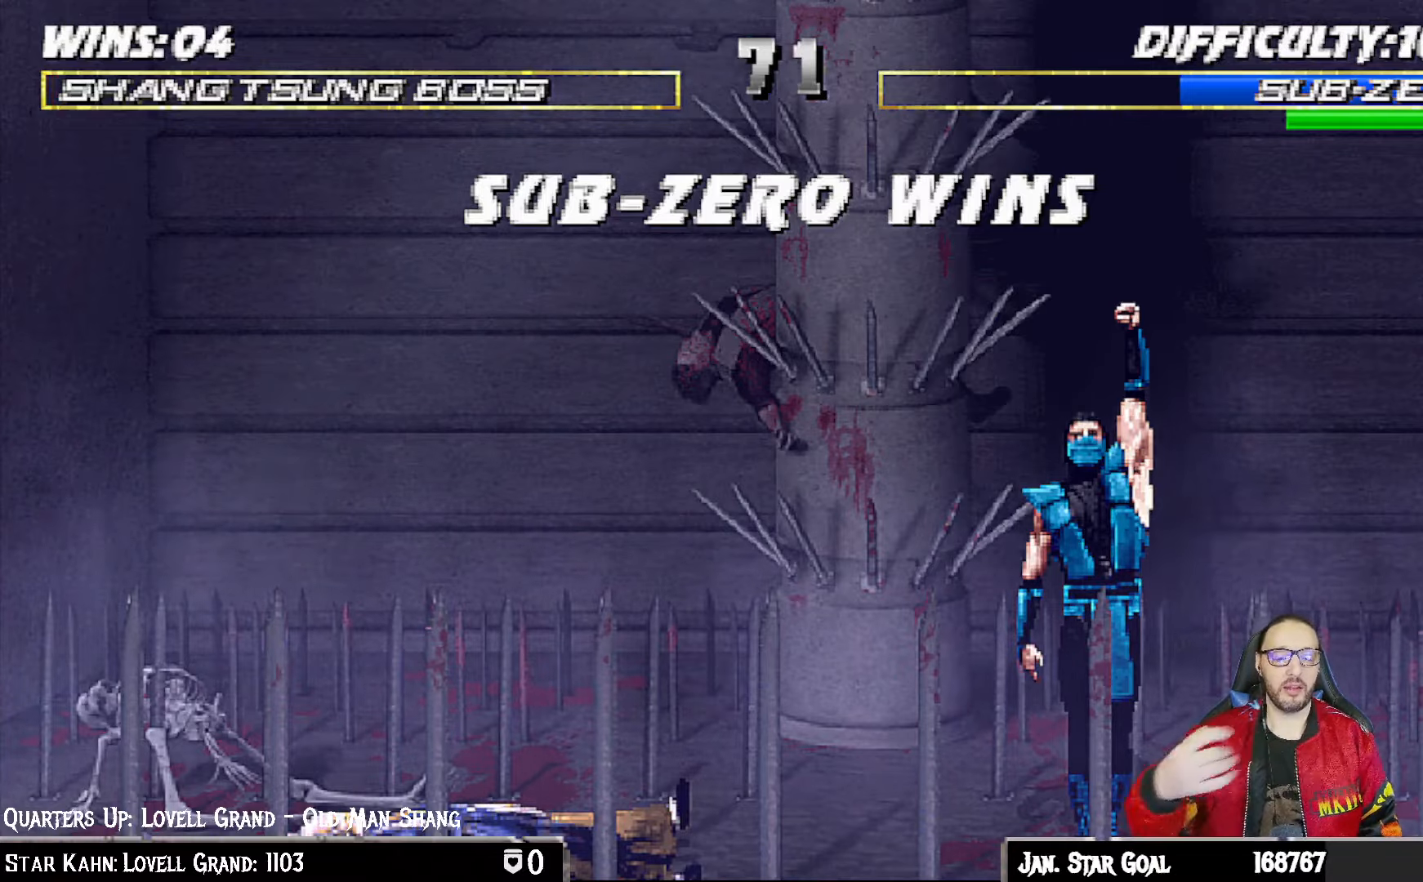
{"buttons": ["L1"], "left_stick": "center", "right_stick": "center", "events": [[133, "CROSS", "down"], [283, "CROSS", "up"], [500, "L1", "down"]]}
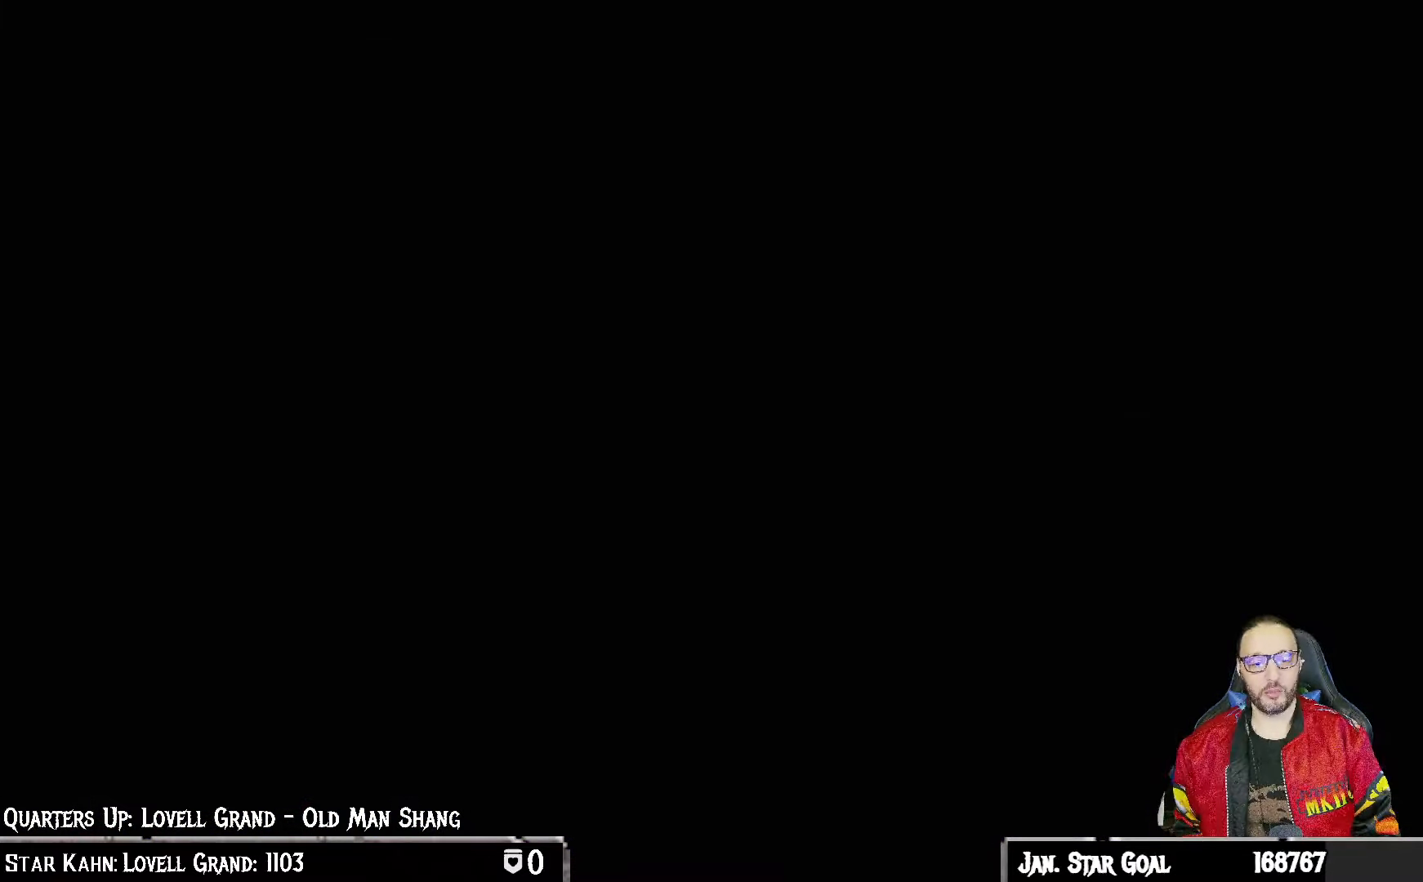
{"buttons": ["DPAD_RIGHT"], "left_stick": "center", "right_stick": "center", "events": [[33, "CROSS", "down"], [33, "R1", "down"], [50, "CIRCLE", "down"], [150, "CROSS", "up"], [150, "L1", "up"], [217, "CIRCLE", "up"], [250, "R1", "up"], [467, "DPAD_RIGHT", "down"]]}
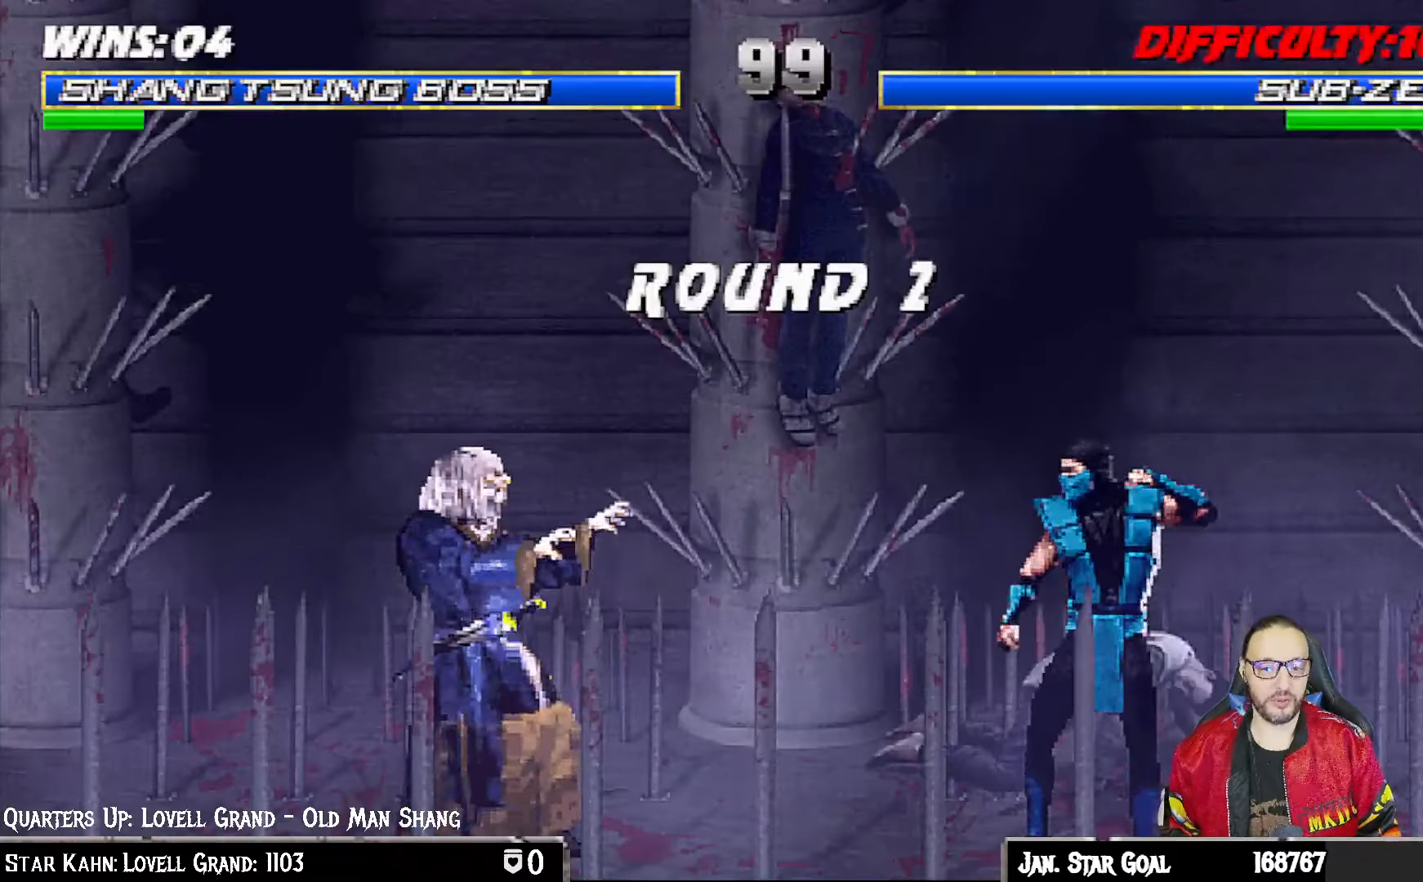
{"buttons": ["DPAD_LEFT"], "left_stick": "center", "right_stick": "center", "events": [[117, "DPAD_RIGHT", "up"], [250, "DPAD_LEFT", "down"], [333, "DPAD_LEFT", "up"], [450, "DPAD_LEFT", "down"]]}
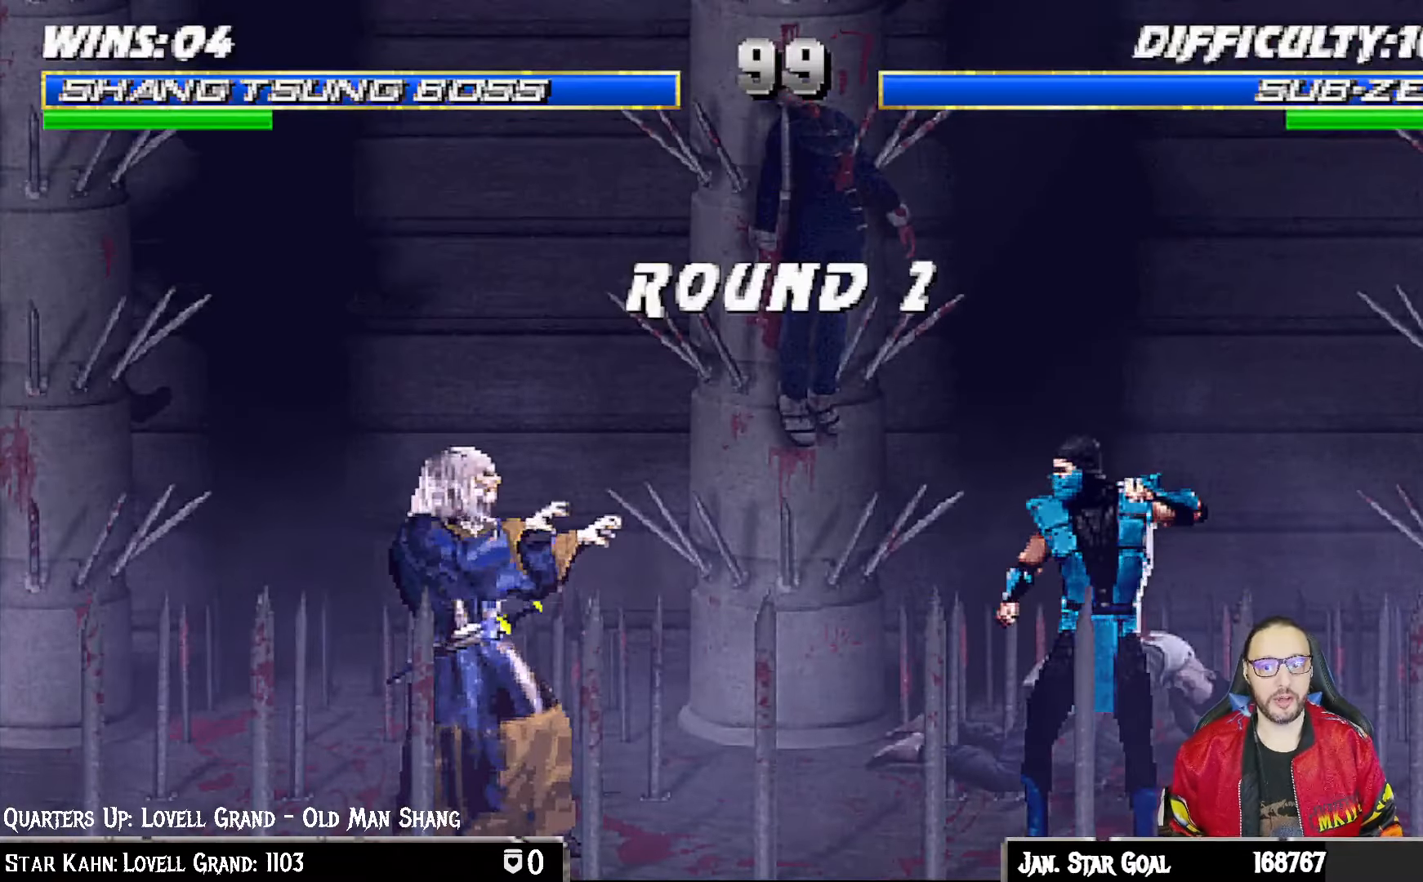
{"buttons": ["DPAD_LEFT"], "left_stick": "center", "right_stick": "center", "events": [[33, "DPAD_LEFT", "up"], [100, "DPAD_LEFT", "down"], [200, "DPAD_LEFT", "up"], [267, "DPAD_LEFT", "down"], [367, "DPAD_LEFT", "up"], [433, "DPAD_LEFT", "down"]]}
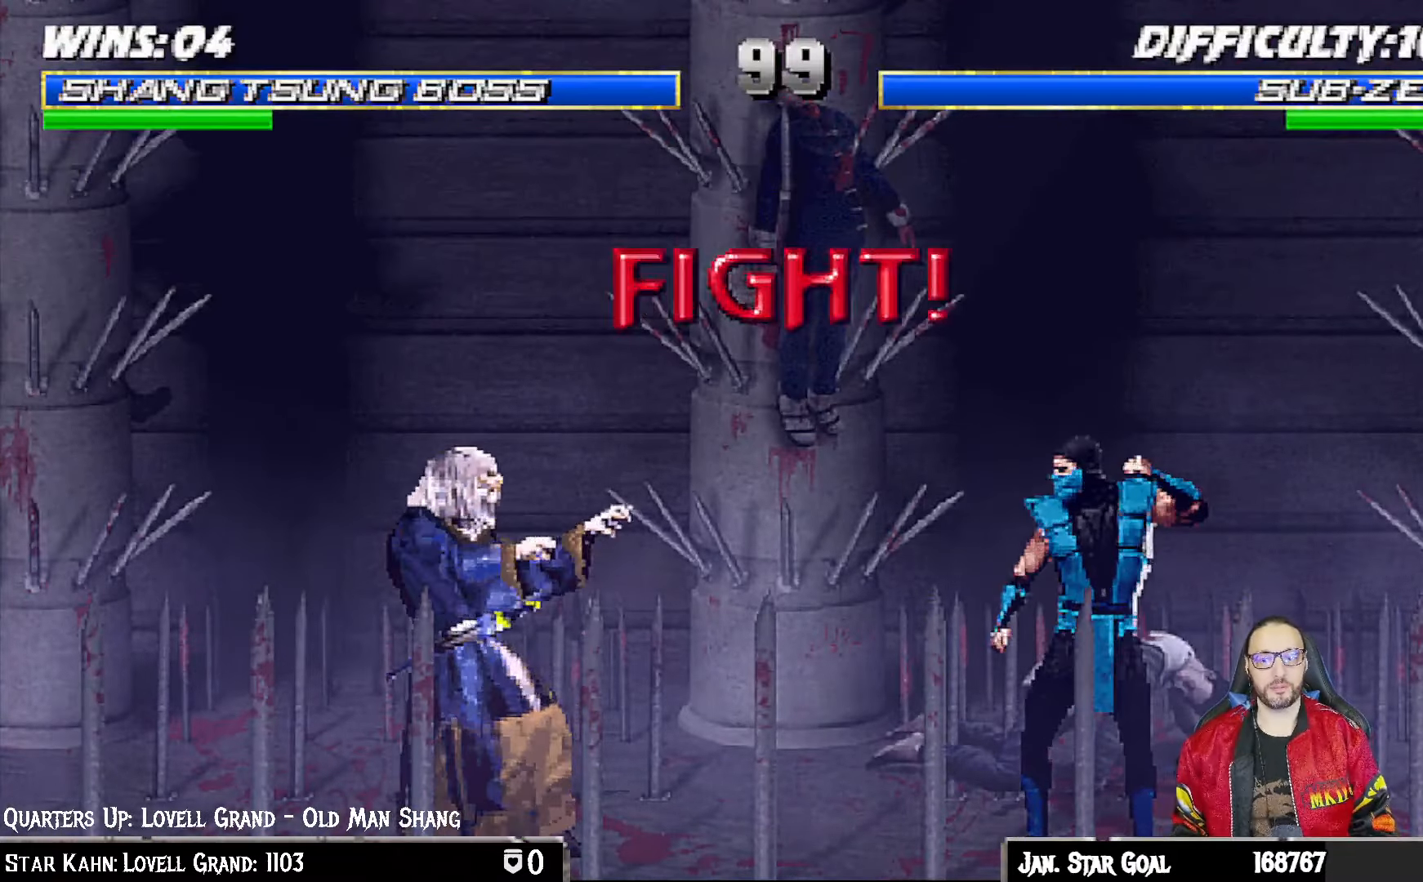
{"buttons": ["DPAD_LEFT"], "left_stick": "center", "right_stick": "center", "events": [[33, "DPAD_LEFT", "up"], [100, "DPAD_LEFT", "down"], [200, "DPAD_LEFT", "up"], [250, "DPAD_LEFT", "down"], [367, "DPAD_LEFT", "up"], [417, "DPAD_LEFT", "down"]]}
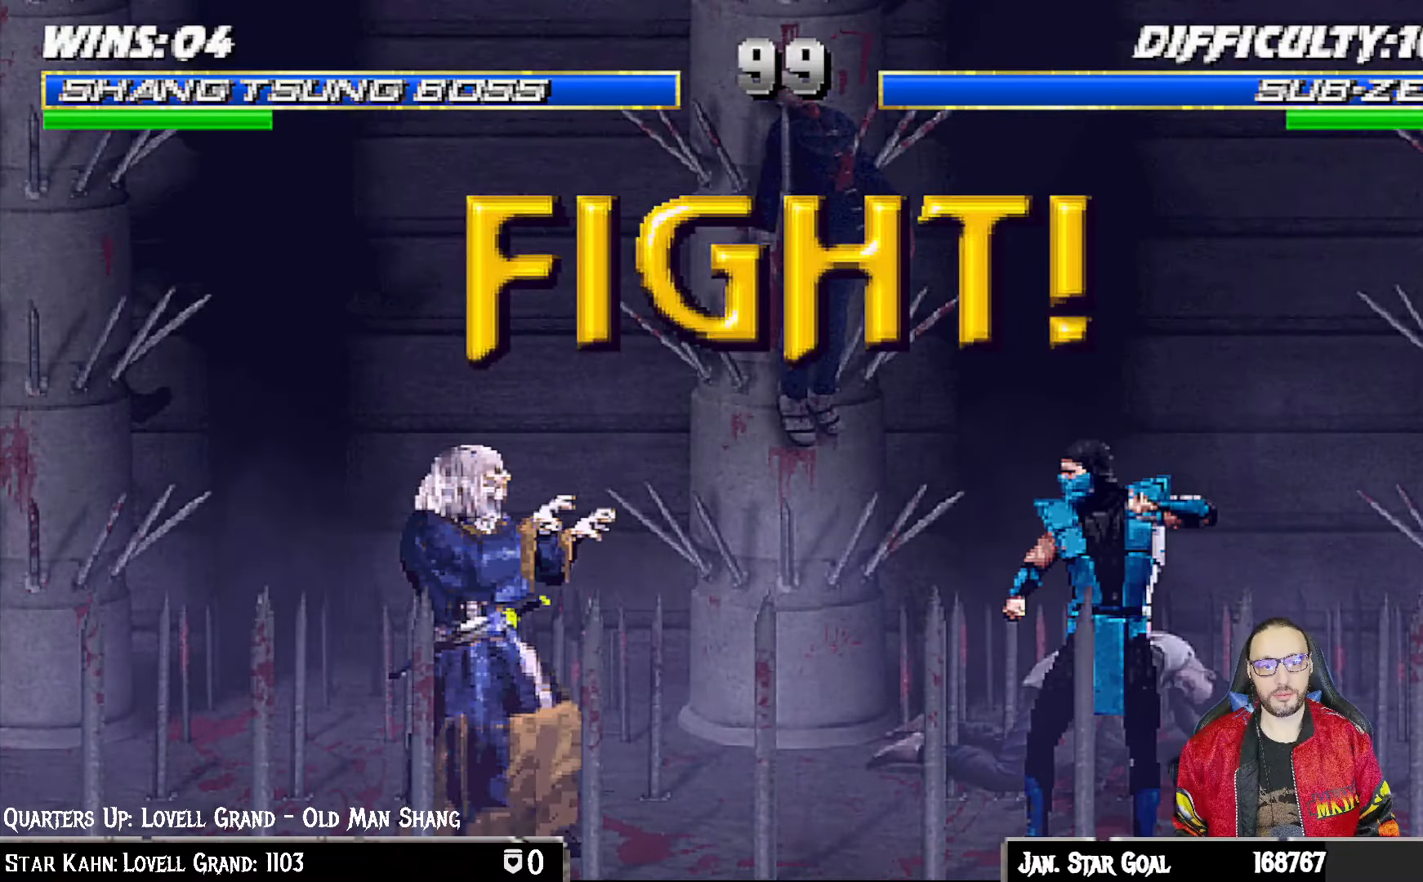
{"buttons": ["DPAD_LEFT"], "left_stick": "center", "right_stick": "center", "events": [[33, "DPAD_LEFT", "up"], [83, "DPAD_LEFT", "down"], [167, "DPAD_LEFT", "up"], [233, "DPAD_LEFT", "down"], [350, "DPAD_LEFT", "up"], [350, "SQUARE", "down"], [383, "DPAD_LEFT", "down"], [500, "SQUARE", "up"]]}
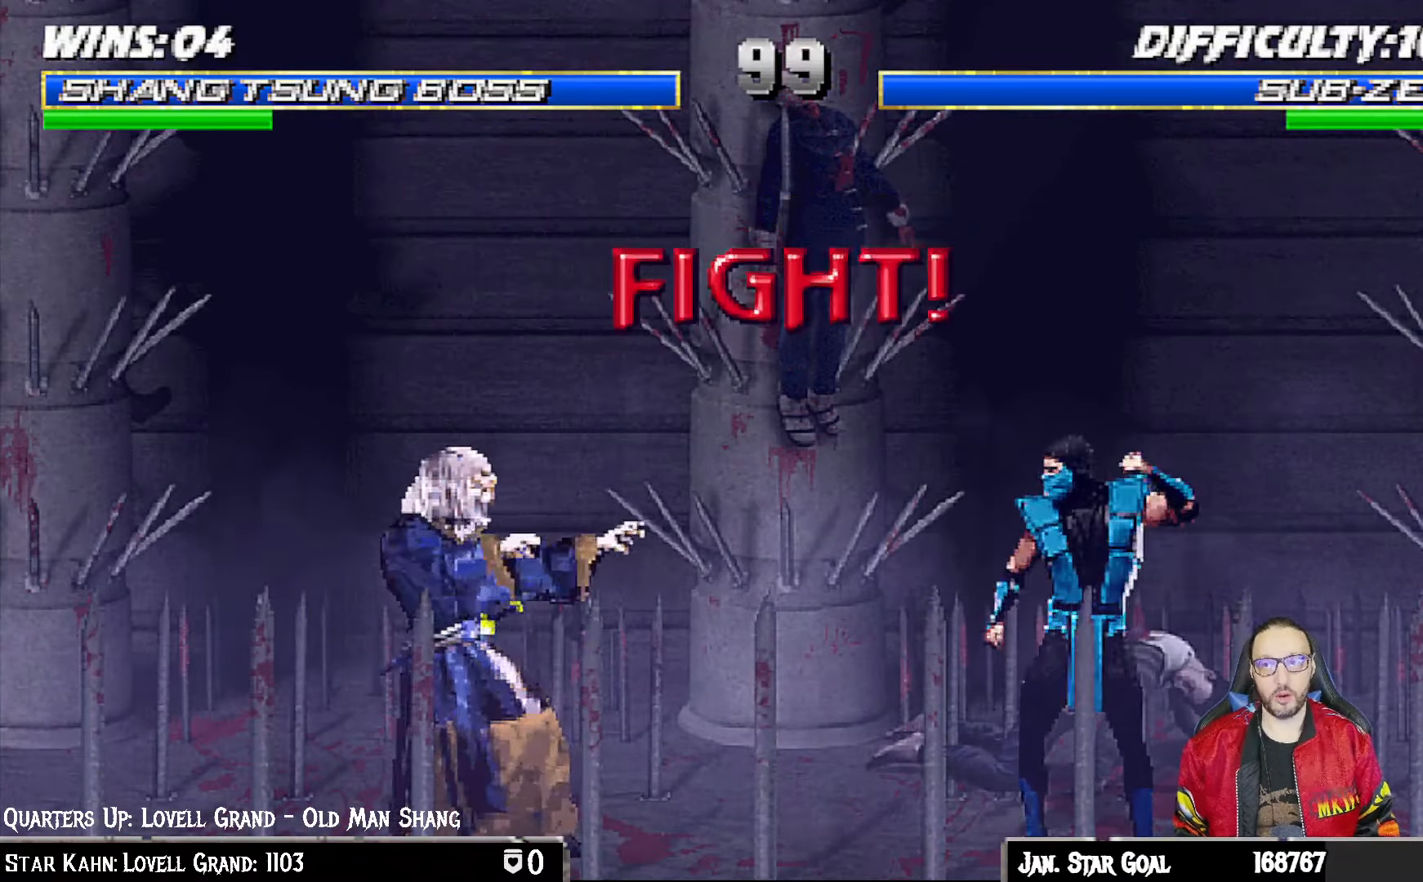
{"buttons": ["L1", "R1", "DPAD_DOWN", "DPAD_LEFT"], "left_stick": "center", "right_stick": "center", "events": [[17, "DPAD_DOWN", "down"], [17, "R1", "down"], [50, "L1", "down"]]}
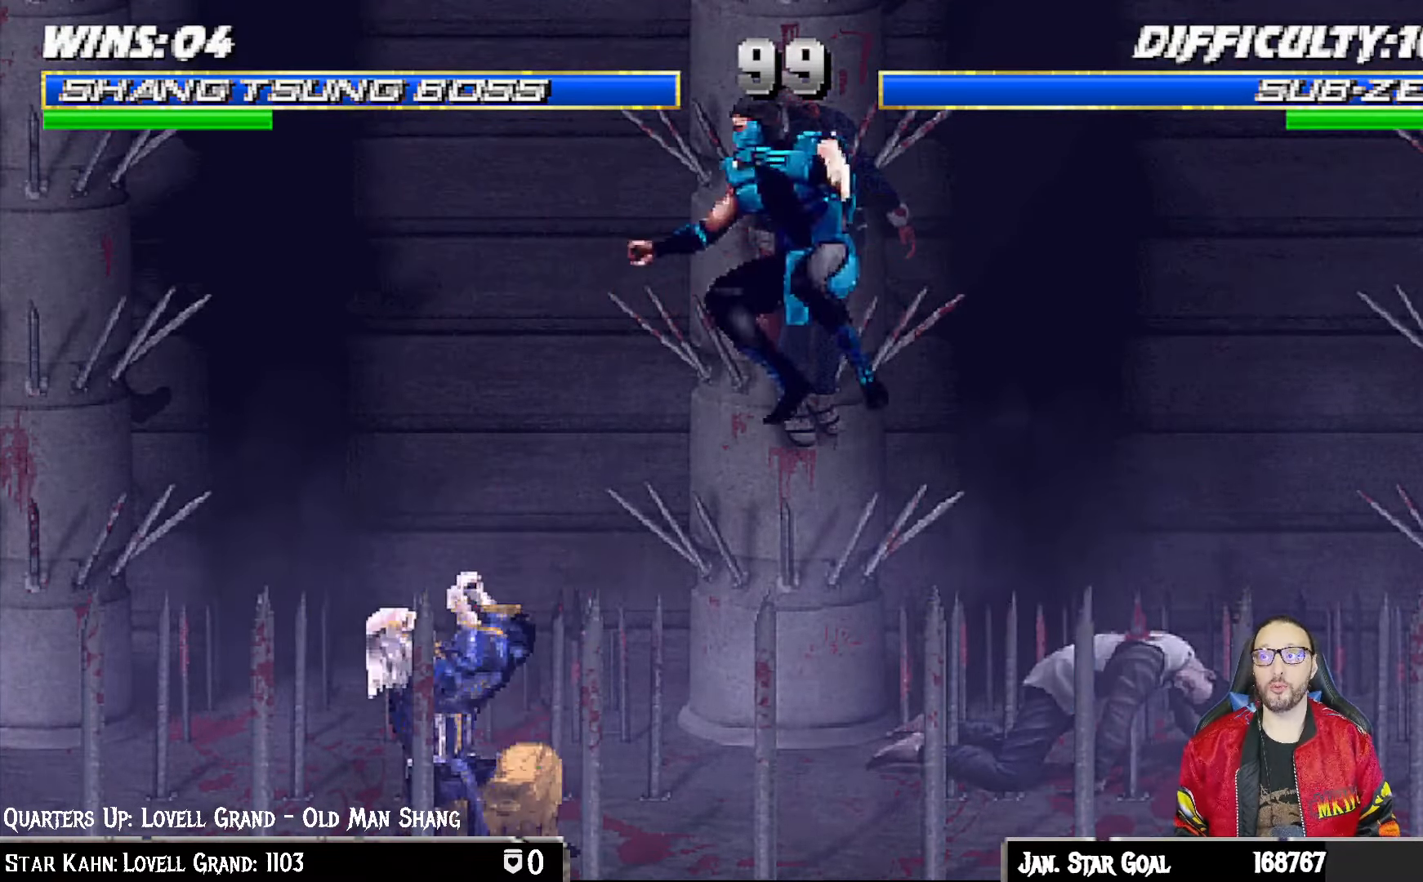
{"buttons": ["CROSS", "CIRCLE", "L1", "R1", "DPAD_DOWN", "DPAD_LEFT"], "left_stick": "center", "right_stick": "center", "events": [[400, "CROSS", "down"], [500, "CIRCLE", "down"]]}